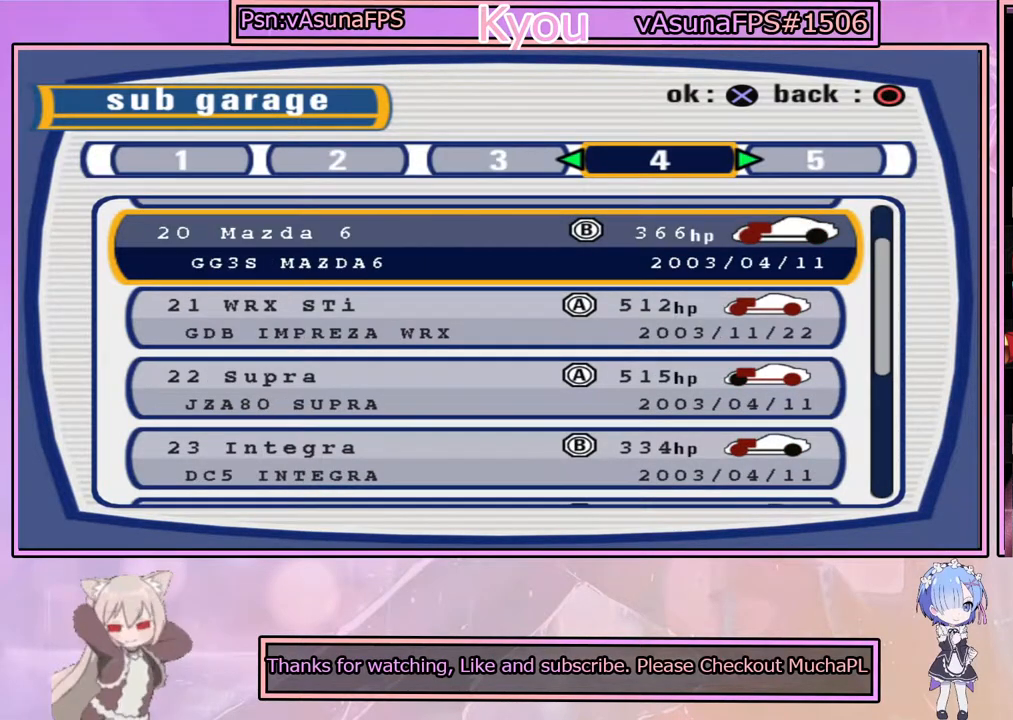
Gameplay with a controller (PlayStation layout); each line is a JSON object with the inputs held at the frame after it. "events" lists button and stick changes between this image and that frame as [ms after this image, input, new state], when the widget could be followed in between.
{"buttons": ["DPAD_DOWN"], "left_stick": "center", "right_stick": "center", "events": [[83, "DPAD_DOWN", "down"], [217, "DPAD_DOWN", "up"], [350, "DPAD_DOWN", "down"]]}
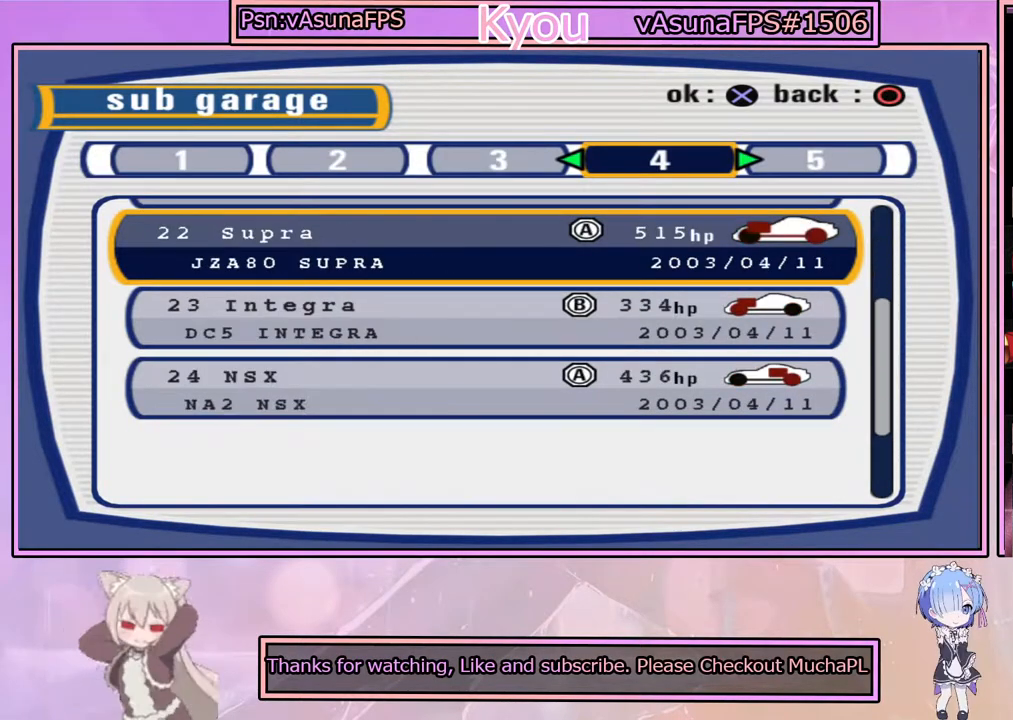
{"buttons": ["DPAD_DOWN"], "left_stick": "center", "right_stick": "center", "events": [[17, "DPAD_DOWN", "up"], [183, "DPAD_DOWN", "down"], [300, "DPAD_DOWN", "up"], [433, "DPAD_DOWN", "down"]]}
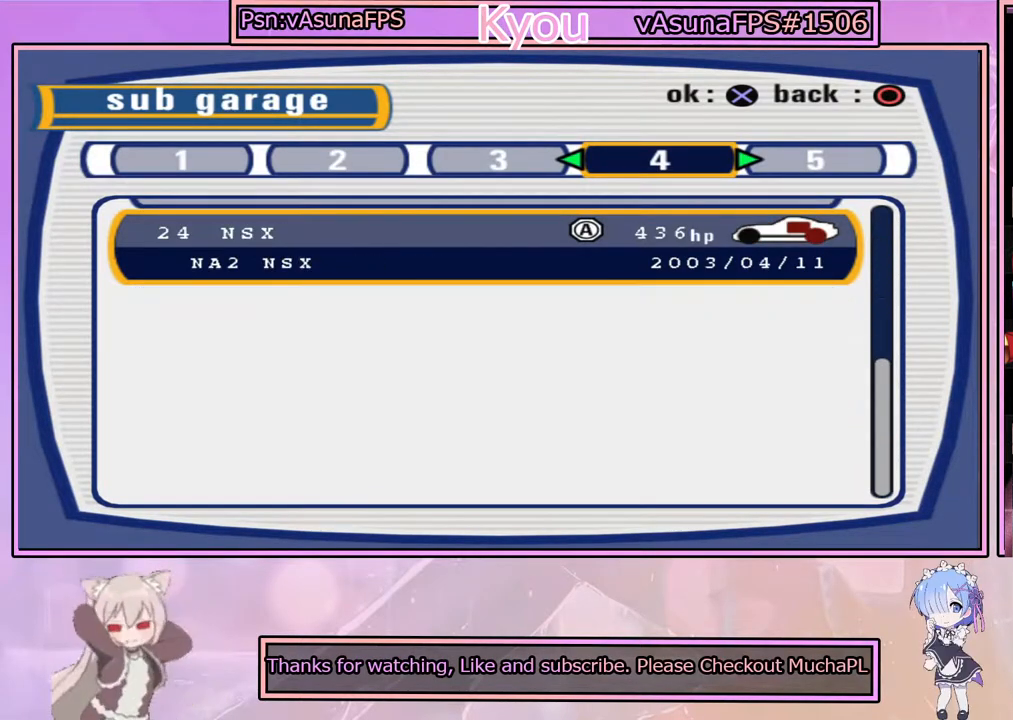
{"buttons": ["DPAD_RIGHT"], "left_stick": "center", "right_stick": "center", "events": [[67, "DPAD_DOWN", "up"], [400, "DPAD_RIGHT", "down"]]}
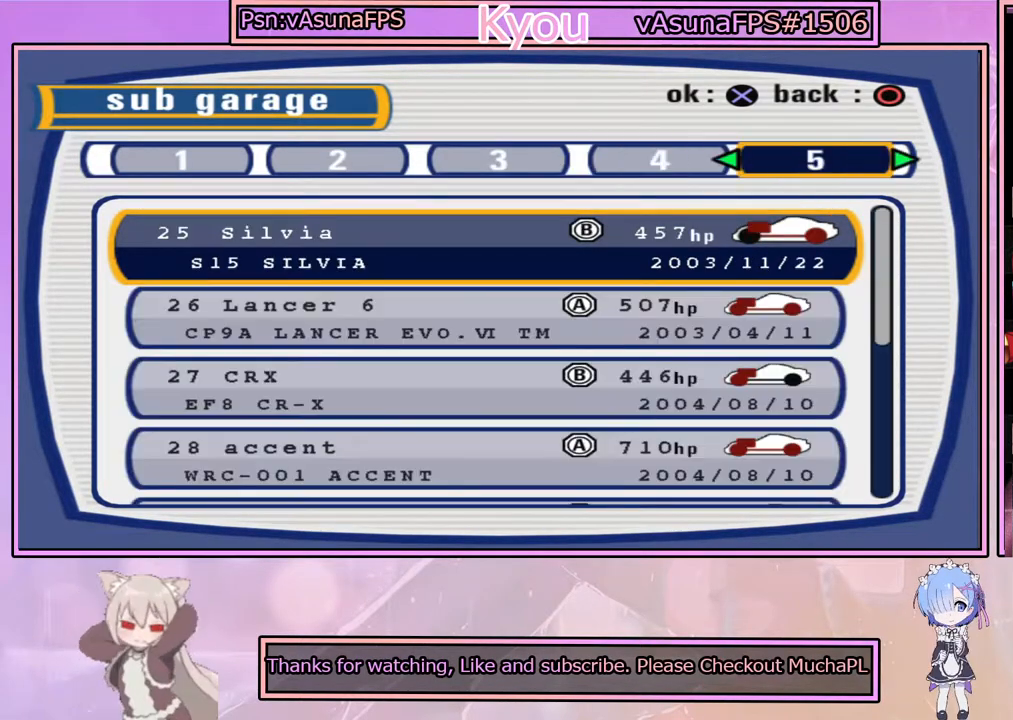
{"buttons": ["DPAD_DOWN"], "left_stick": "center", "right_stick": "center", "events": [[50, "DPAD_RIGHT", "up"], [133, "DPAD_DOWN", "down"], [233, "DPAD_DOWN", "up"], [383, "DPAD_DOWN", "down"]]}
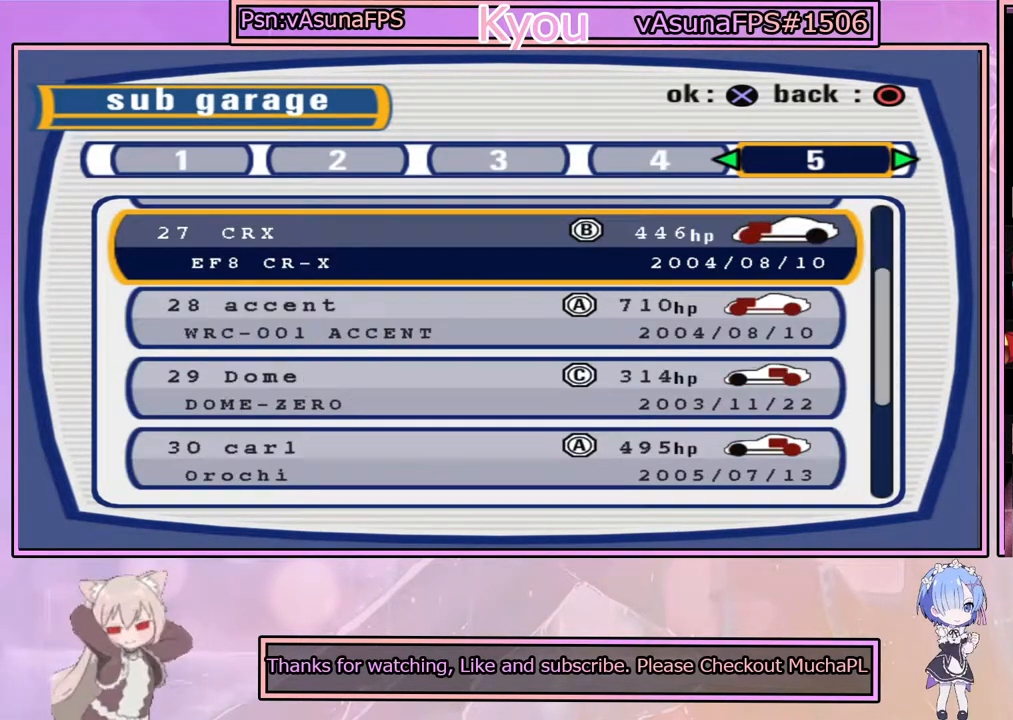
{"buttons": ["DPAD_DOWN"], "left_stick": "center", "right_stick": "center", "events": [[33, "DPAD_DOWN", "up"], [133, "DPAD_DOWN", "down"], [267, "DPAD_DOWN", "up"], [367, "DPAD_DOWN", "down"]]}
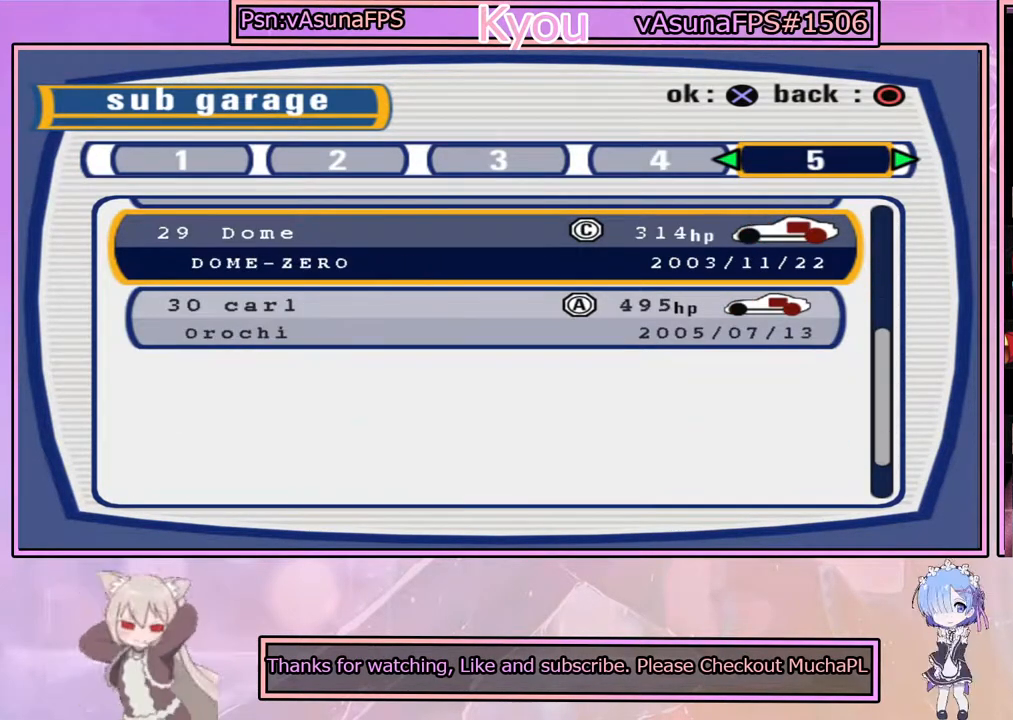
{"buttons": [], "left_stick": "center", "right_stick": "center", "events": [[50, "DPAD_DOWN", "up"], [150, "DPAD_DOWN", "down"], [283, "DPAD_DOWN", "up"]]}
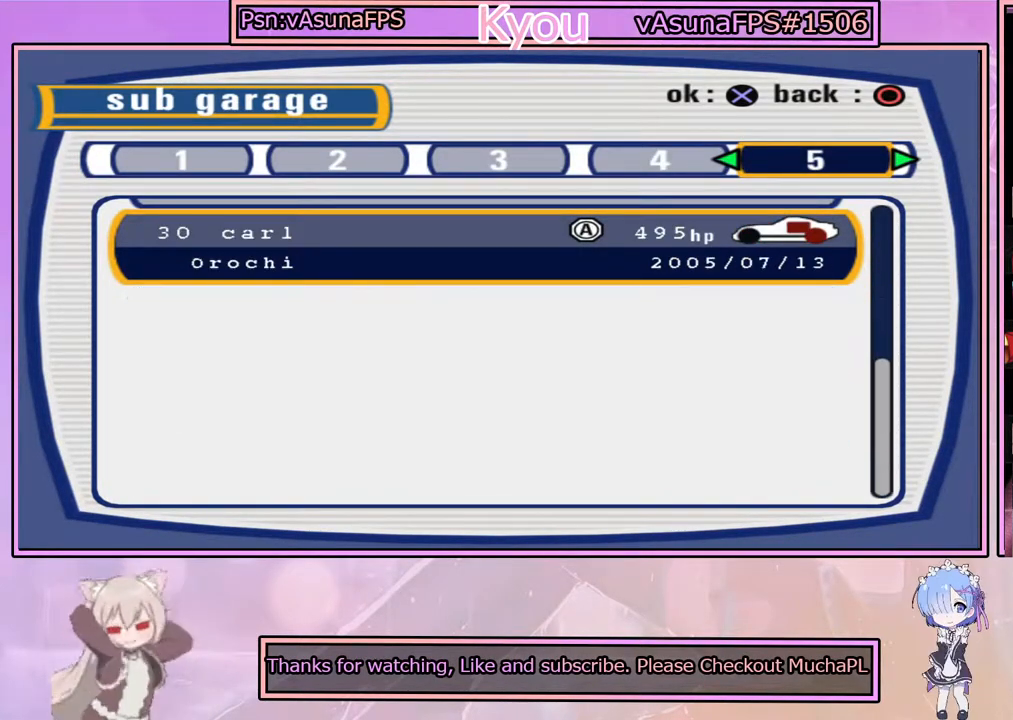
{"buttons": [], "left_stick": "center", "right_stick": "center", "events": [[217, "DPAD_DOWN", "down"], [367, "DPAD_DOWN", "up"]]}
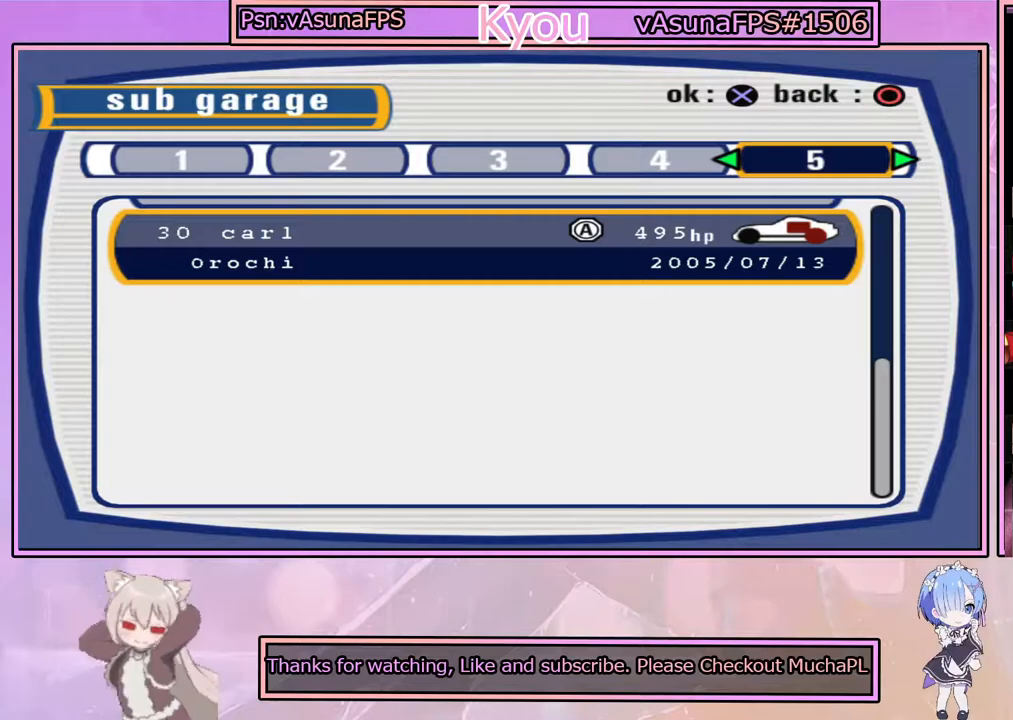
{"buttons": [], "left_stick": "center", "right_stick": "center", "events": [[50, "DPAD_LEFT", "down"], [183, "DPAD_LEFT", "up"], [283, "DPAD_LEFT", "down"], [433, "DPAD_LEFT", "up"]]}
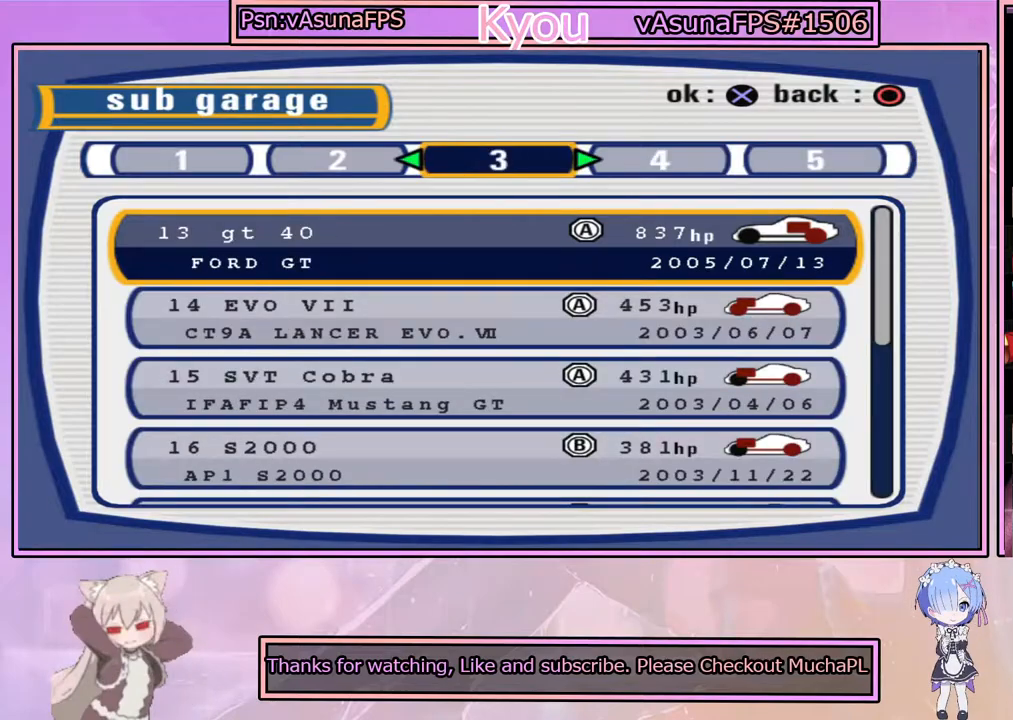
{"buttons": [], "left_stick": "center", "right_stick": "center", "events": [[183, "DPAD_LEFT", "down"], [300, "DPAD_LEFT", "up"]]}
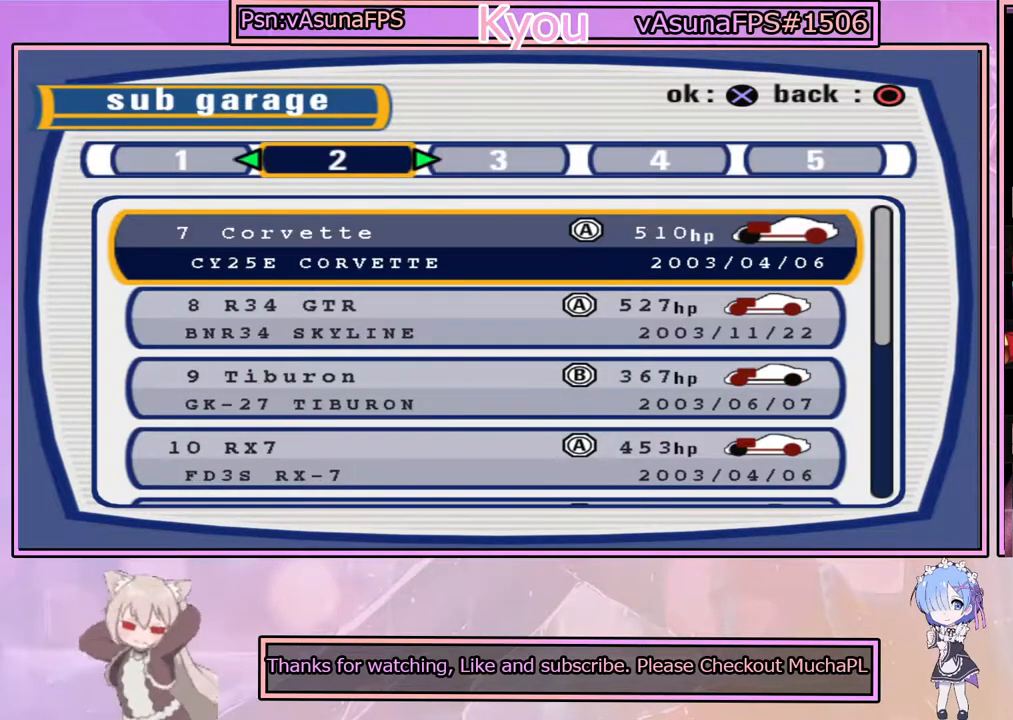
{"buttons": [], "left_stick": "center", "right_stick": "center", "events": [[283, "DPAD_LEFT", "down"], [400, "DPAD_LEFT", "up"]]}
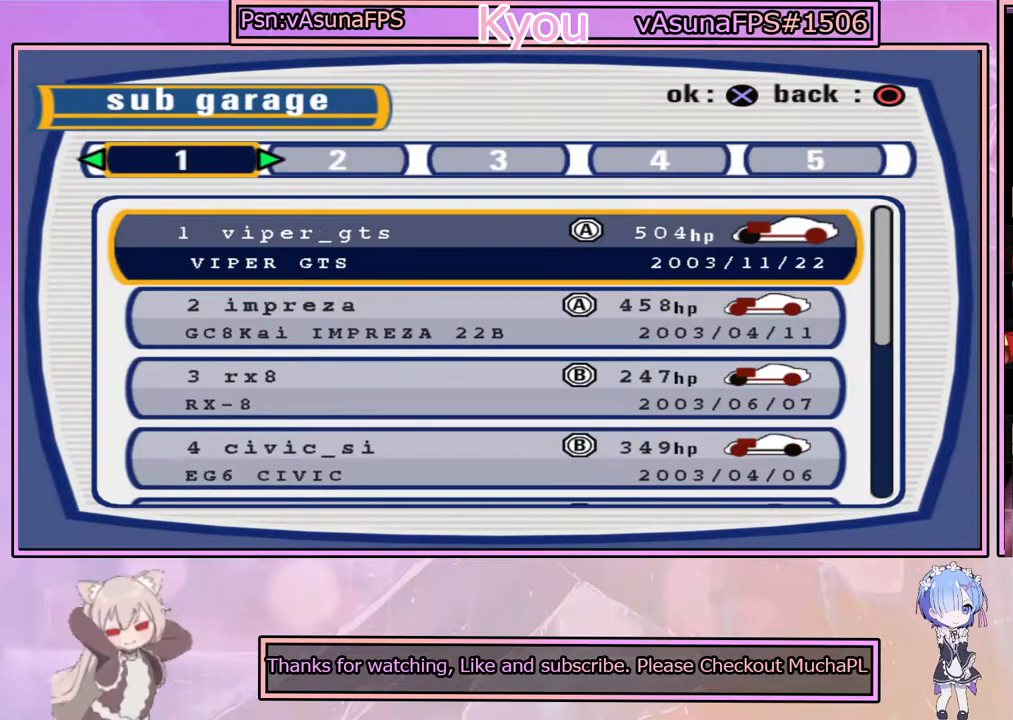
{"buttons": ["DPAD_DOWN"], "left_stick": "center", "right_stick": "center", "events": [[467, "DPAD_DOWN", "down"]]}
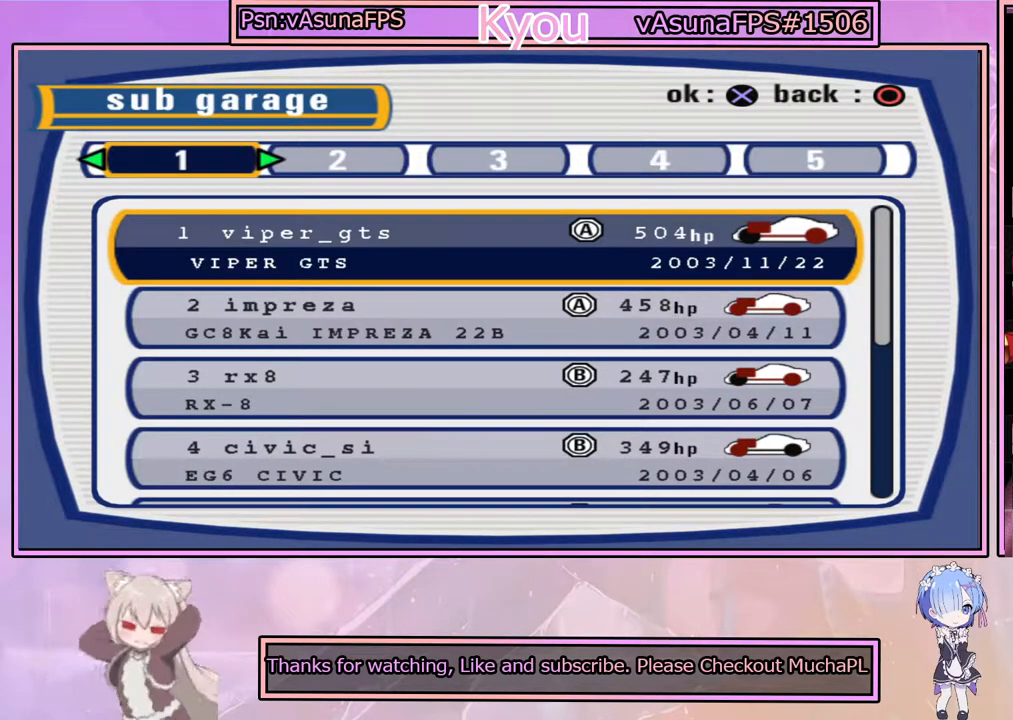
{"buttons": [], "left_stick": "center", "right_stick": "center", "events": [[83, "DPAD_DOWN", "up"], [383, "DPAD_DOWN", "down"], [500, "DPAD_DOWN", "up"]]}
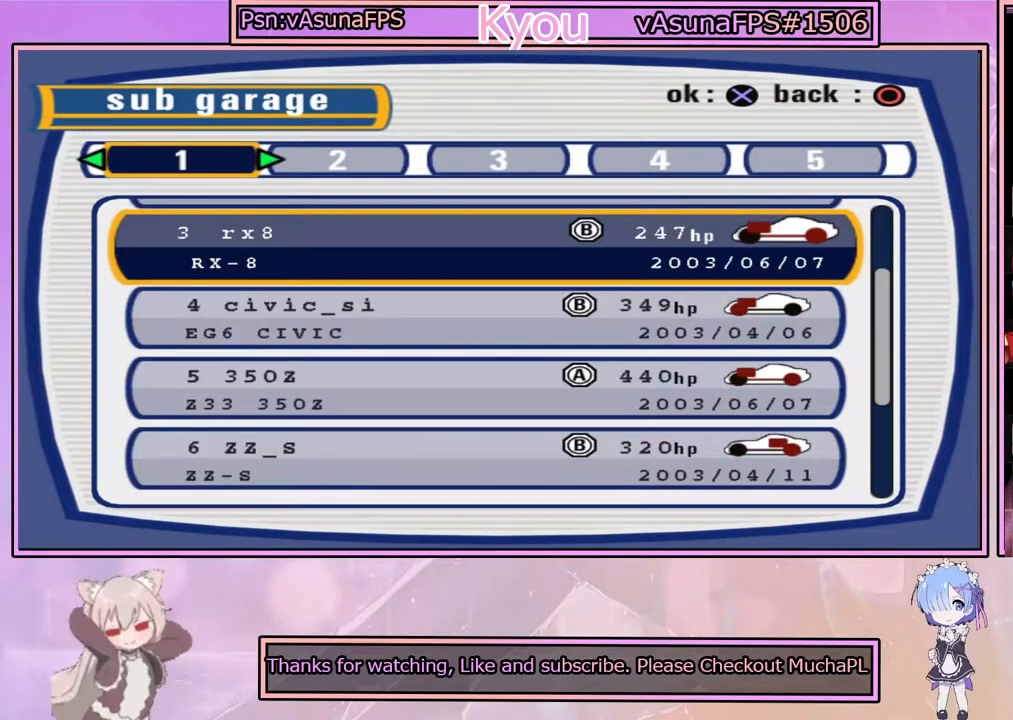
{"buttons": [], "left_stick": "center", "right_stick": "center", "events": []}
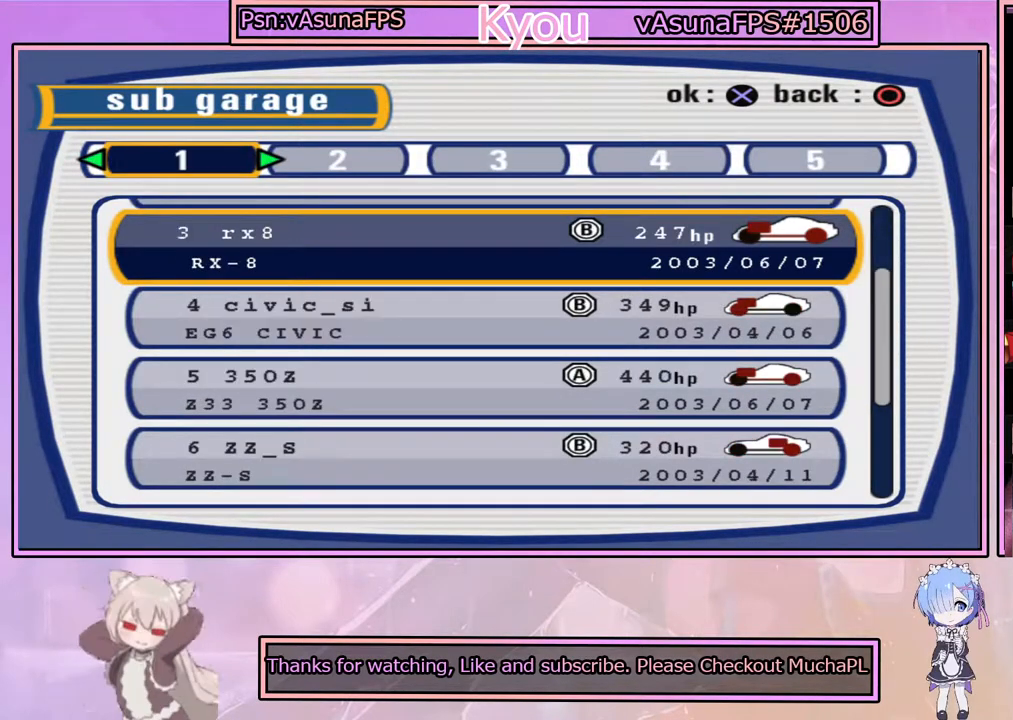
{"buttons": [], "left_stick": "center", "right_stick": "center", "events": [[283, "DPAD_DOWN", "down"], [417, "DPAD_DOWN", "up"]]}
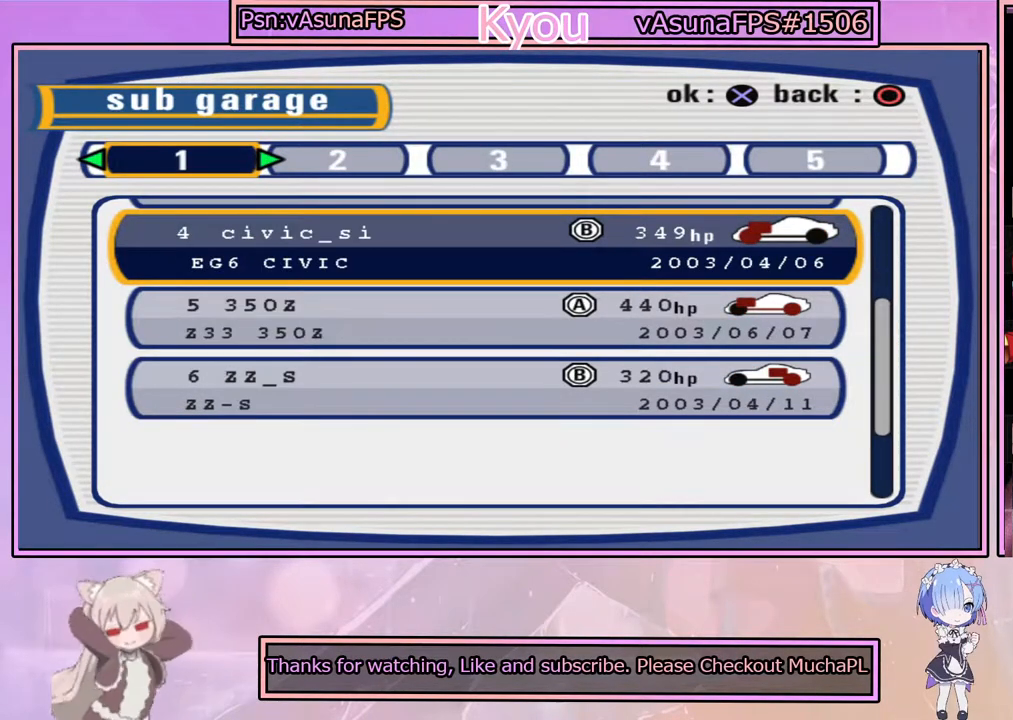
{"buttons": [], "left_stick": "center", "right_stick": "center", "events": [[333, "DPAD_DOWN", "down"], [450, "DPAD_DOWN", "up"]]}
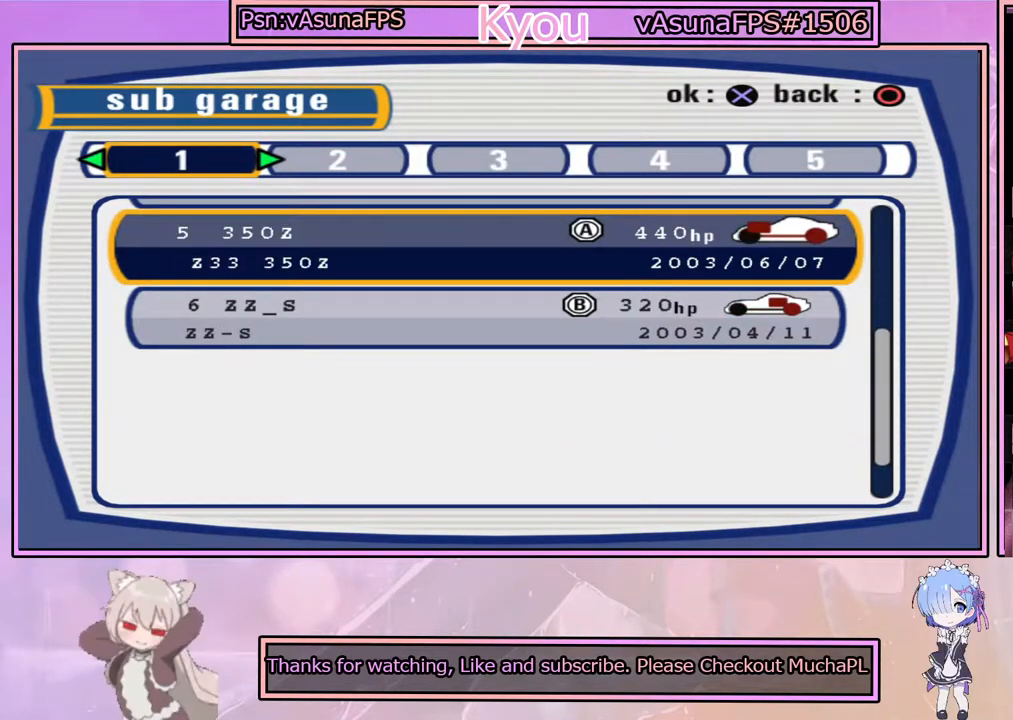
{"buttons": [], "left_stick": "center", "right_stick": "center", "events": [[217, "CROSS", "down"], [400, "CROSS", "up"]]}
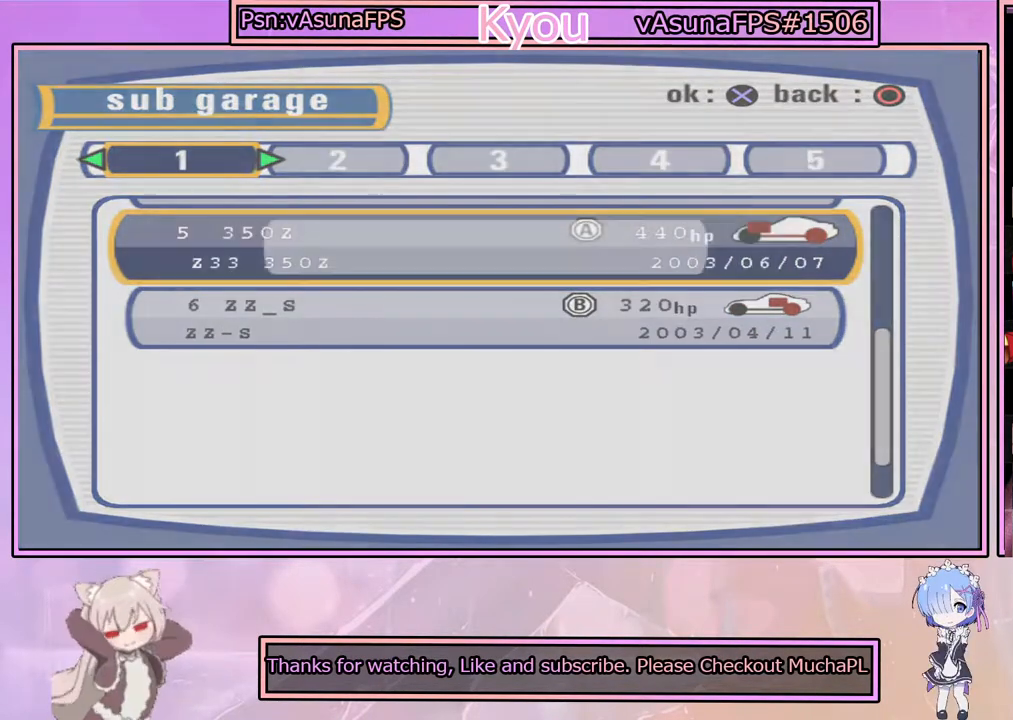
{"buttons": [], "left_stick": "center", "right_stick": "center", "events": []}